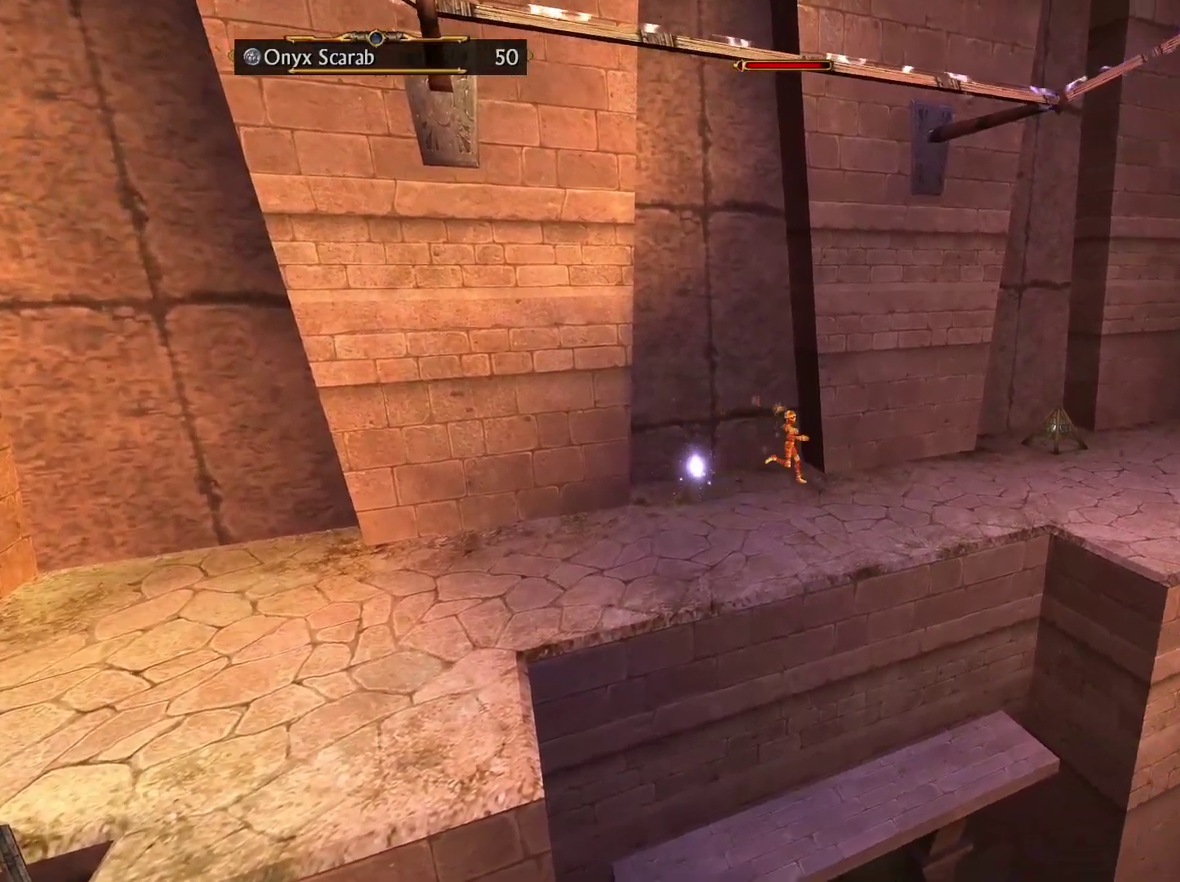
Gameplay with a controller (Xbox layout); each line is a JSON object with the inputs held at the frame after it. "events" lists button and stick changes between this image and that frame as [ms after this image, input, new state], when the widget could be followed in between.
{"buttons": [], "left_stick": "up-right", "right_stick": "center", "events": [[217, "left_stick", "up-right"]]}
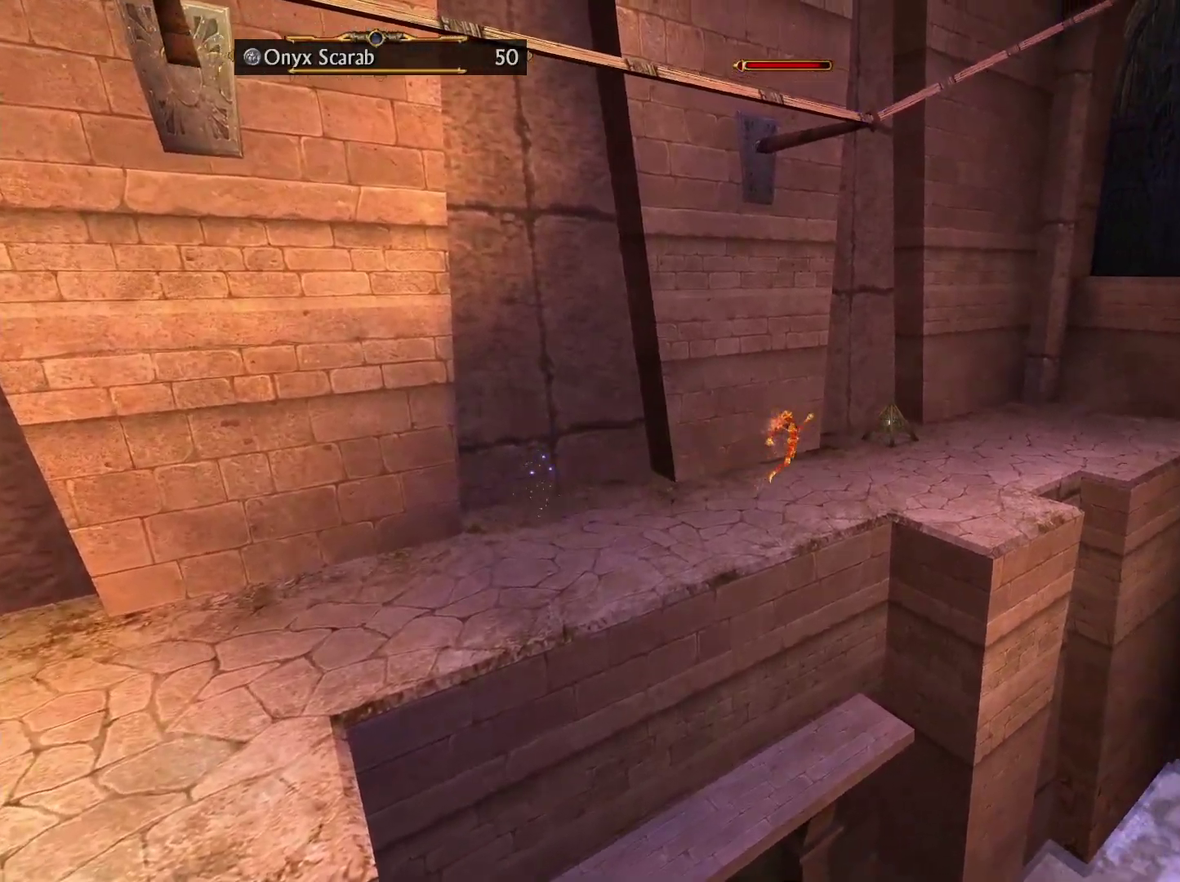
{"buttons": [], "left_stick": "up", "right_stick": "center", "events": [[433, "left_stick", "up"]]}
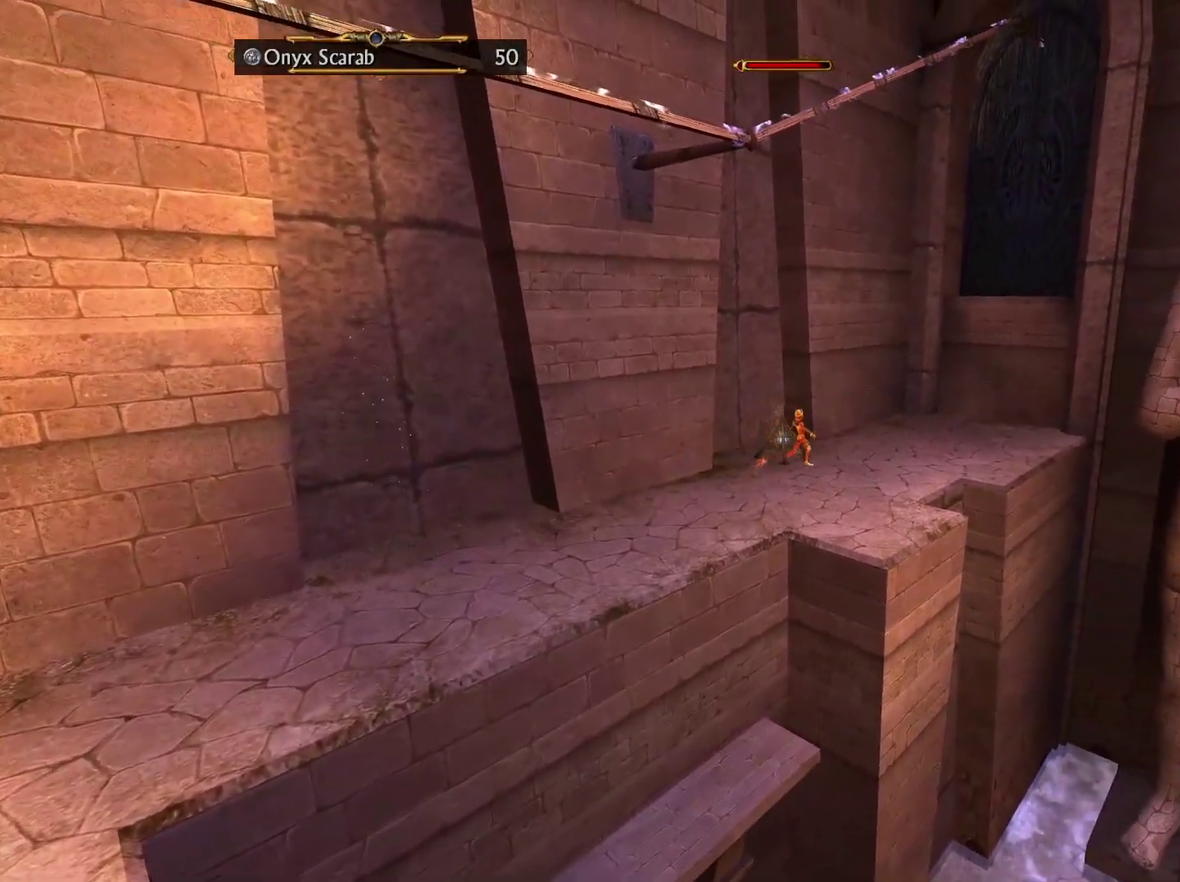
{"buttons": [], "left_stick": "center", "right_stick": "center", "events": [[183, "left_stick", "up-left"], [333, "left_stick", "left"], [400, "left_stick", "center"]]}
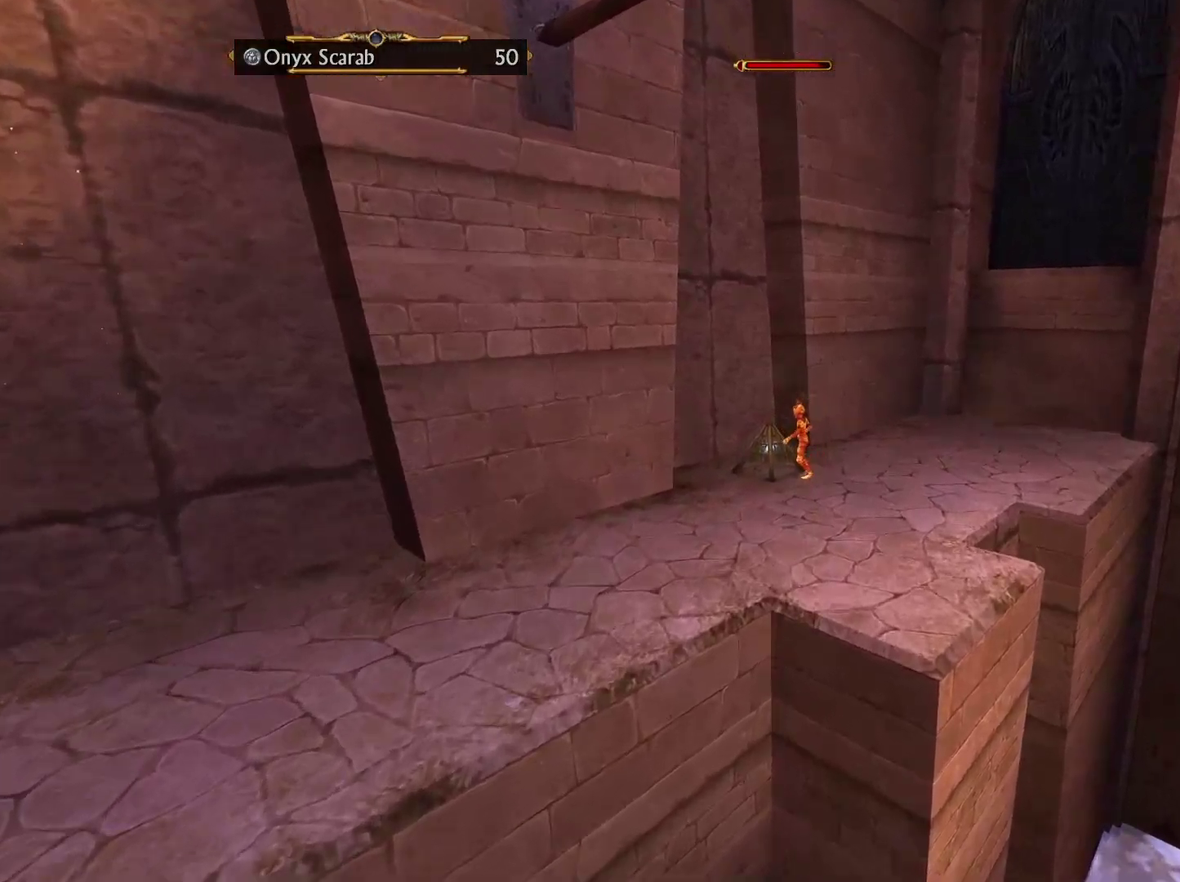
{"buttons": [], "left_stick": "center", "right_stick": "left", "events": [[117, "right_stick", "left"], [133, "left_stick", "down"], [267, "left_stick", "center"]]}
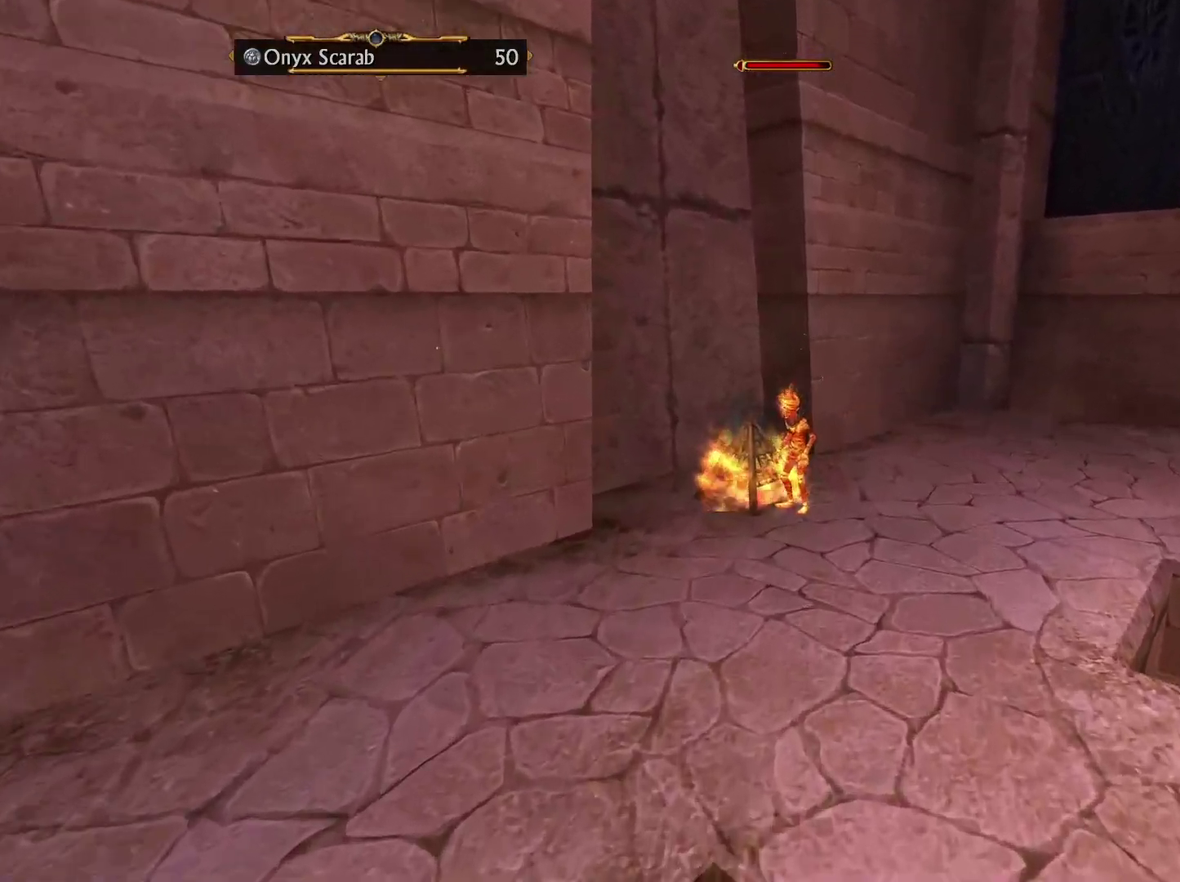
{"buttons": [], "left_stick": "center", "right_stick": "center", "events": [[283, "right_stick", "center"]]}
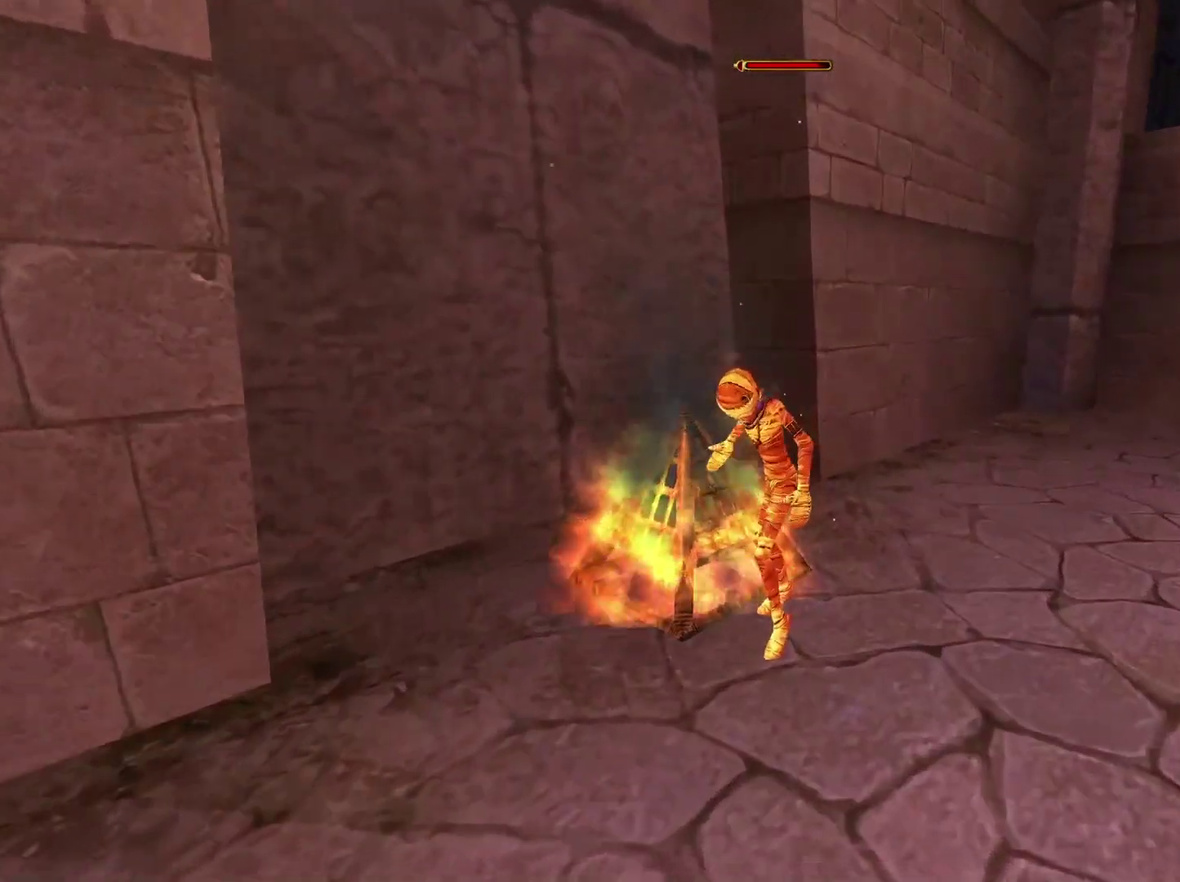
{"buttons": [], "left_stick": "center", "right_stick": "center", "events": [[83, "left_stick", "down"], [300, "left_stick", "center"]]}
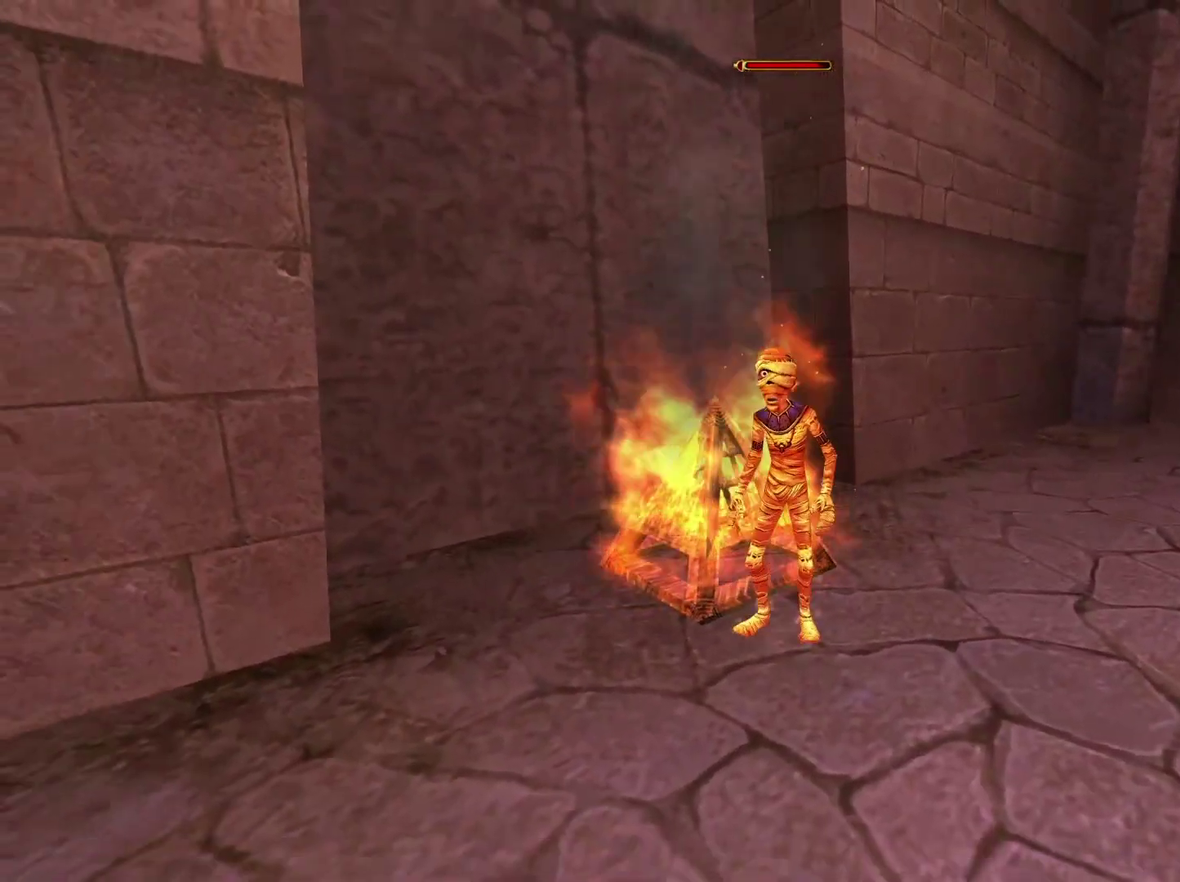
{"buttons": [], "left_stick": "down", "right_stick": "center", "events": [[500, "left_stick", "down"]]}
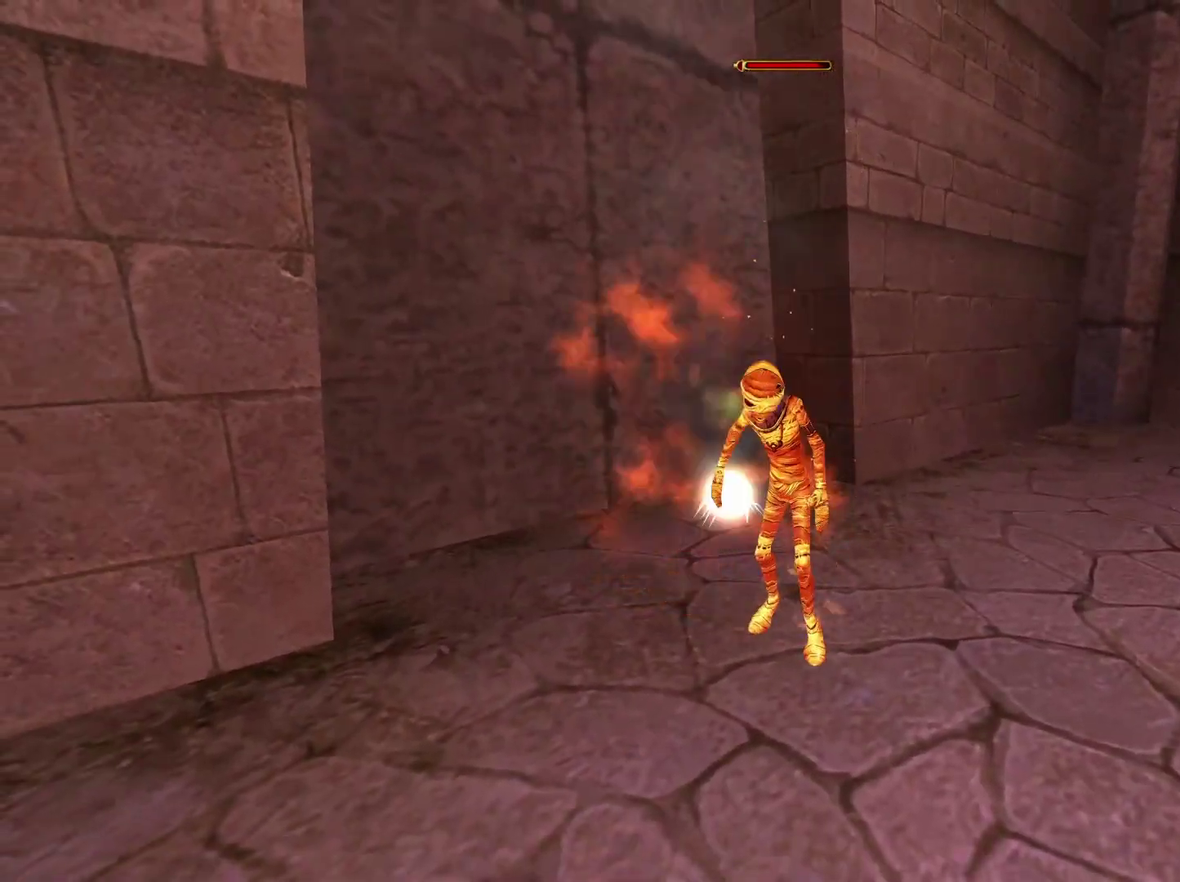
{"buttons": [], "left_stick": "center", "right_stick": "center", "events": [[150, "left_stick", "down-right"], [217, "left_stick", "center"]]}
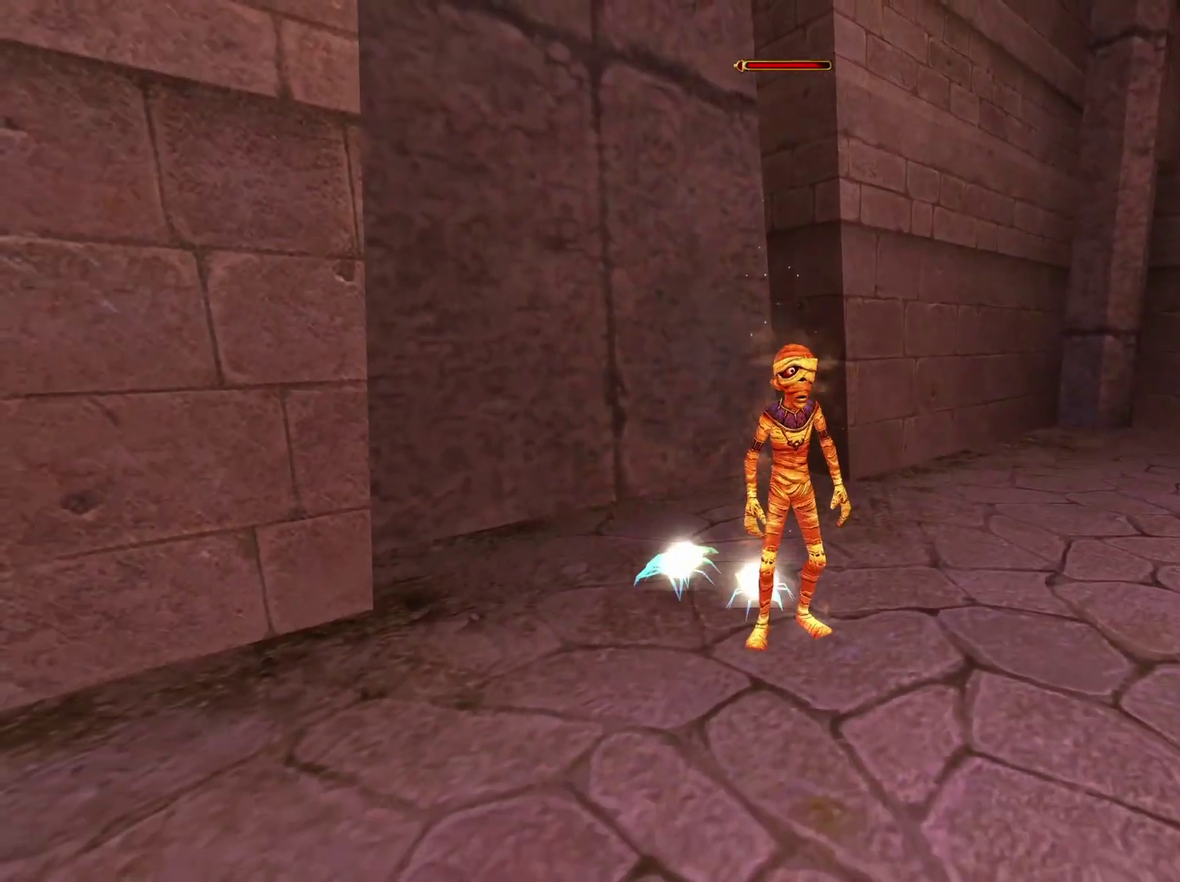
{"buttons": [], "left_stick": "up-left", "right_stick": "center", "events": [[117, "left_stick", "down"], [217, "left_stick", "down-right"], [333, "left_stick", "up-right"], [417, "left_stick", "up"], [467, "left_stick", "up-left"]]}
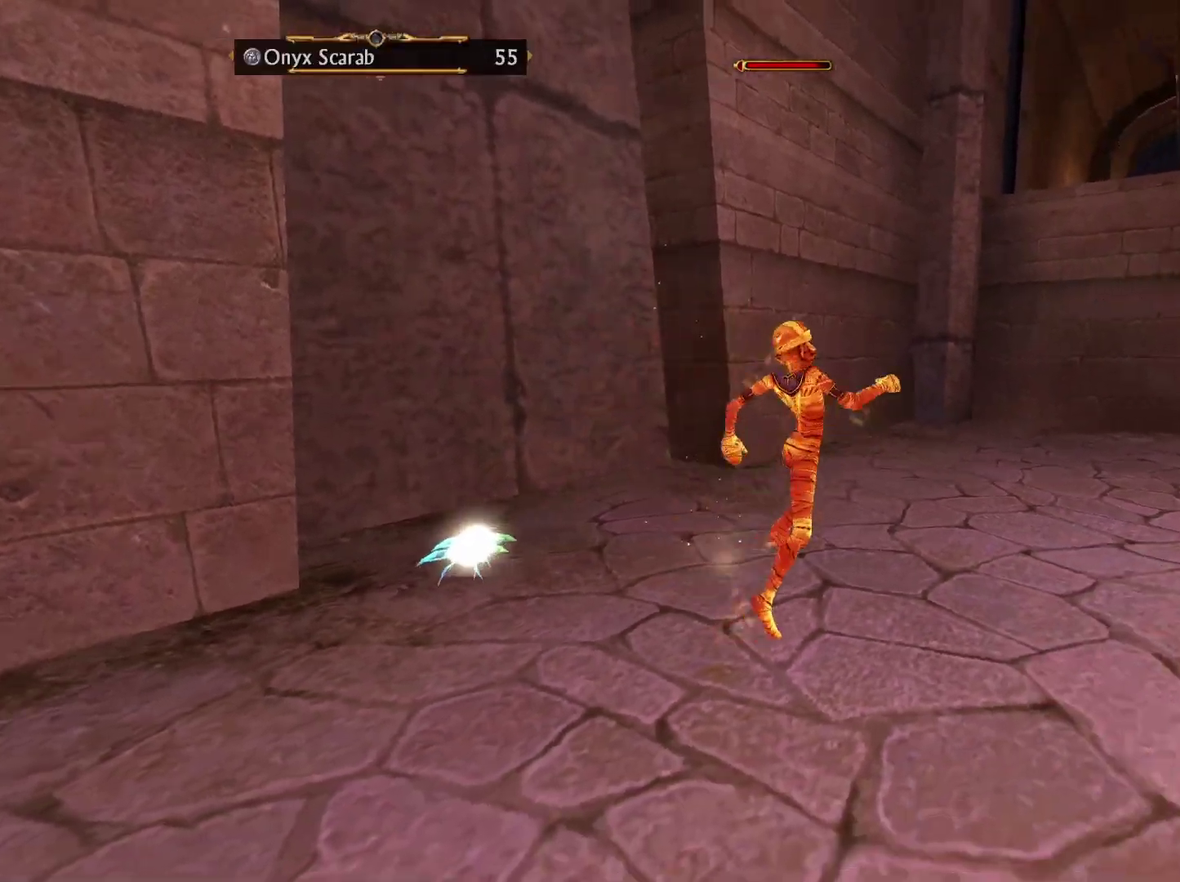
{"buttons": [], "left_stick": "up-left", "right_stick": "center", "events": [[83, "left_stick", "left"], [450, "left_stick", "up-left"]]}
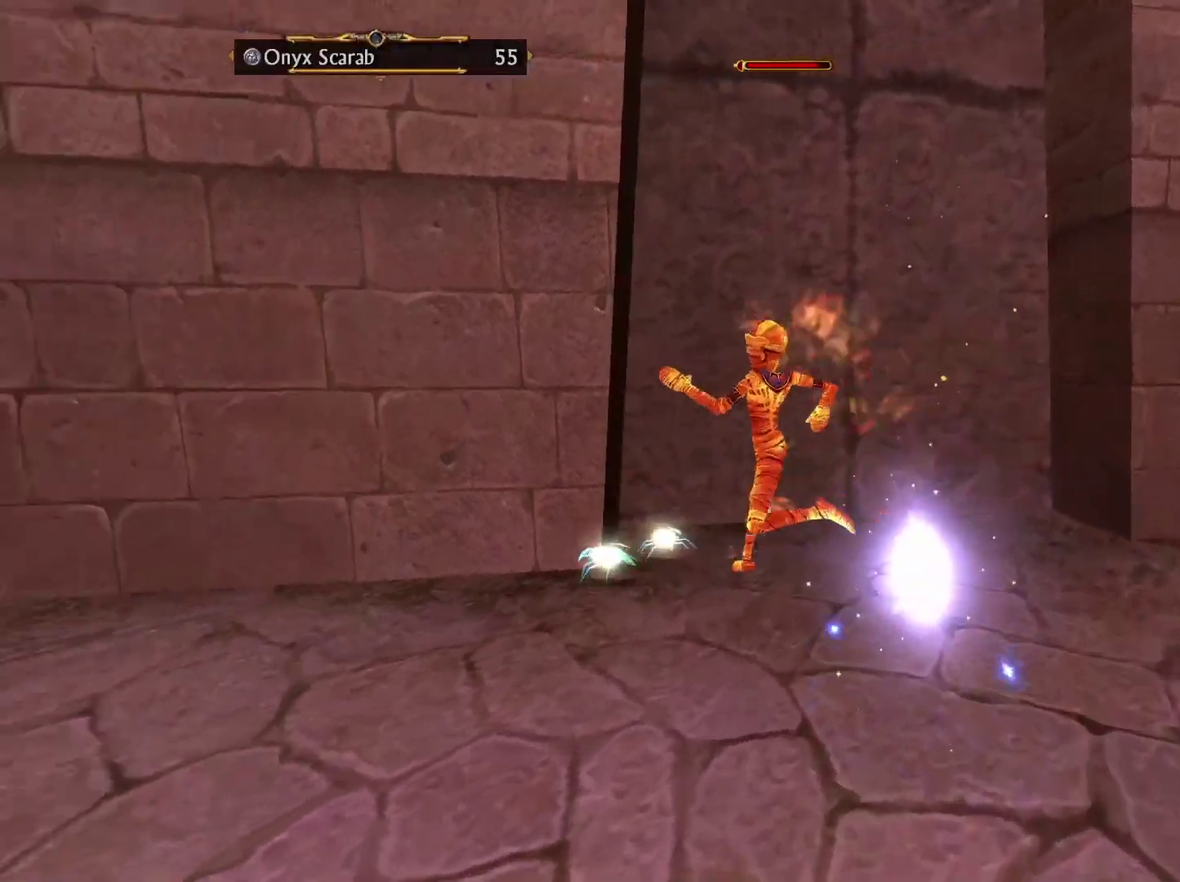
{"buttons": [], "left_stick": "down-left", "right_stick": "center", "events": [[150, "left_stick", "left"], [217, "left_stick", "down-left"], [283, "left_stick", "down"], [467, "left_stick", "down-left"]]}
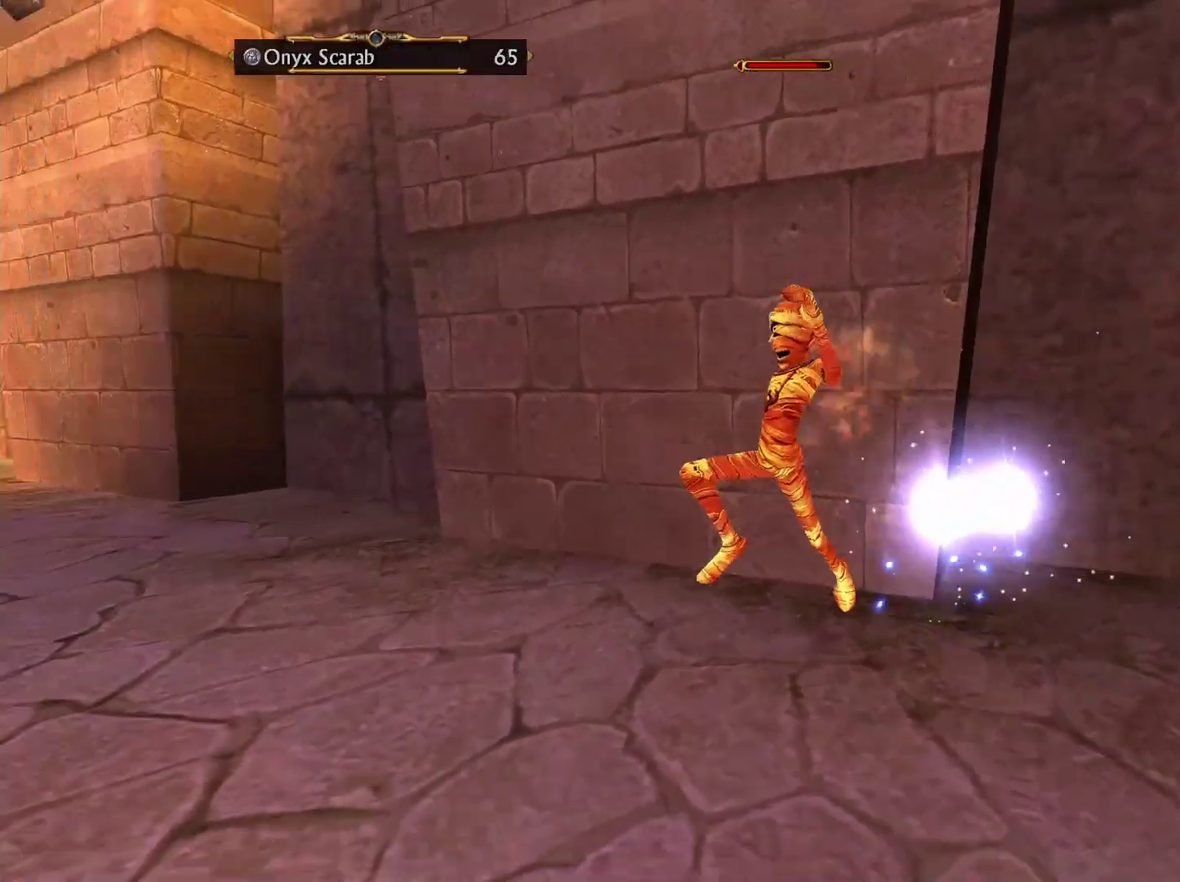
{"buttons": [], "left_stick": "left", "right_stick": "center", "events": [[50, "left_stick", "left"], [200, "left_stick", "up-left"], [433, "left_stick", "left"]]}
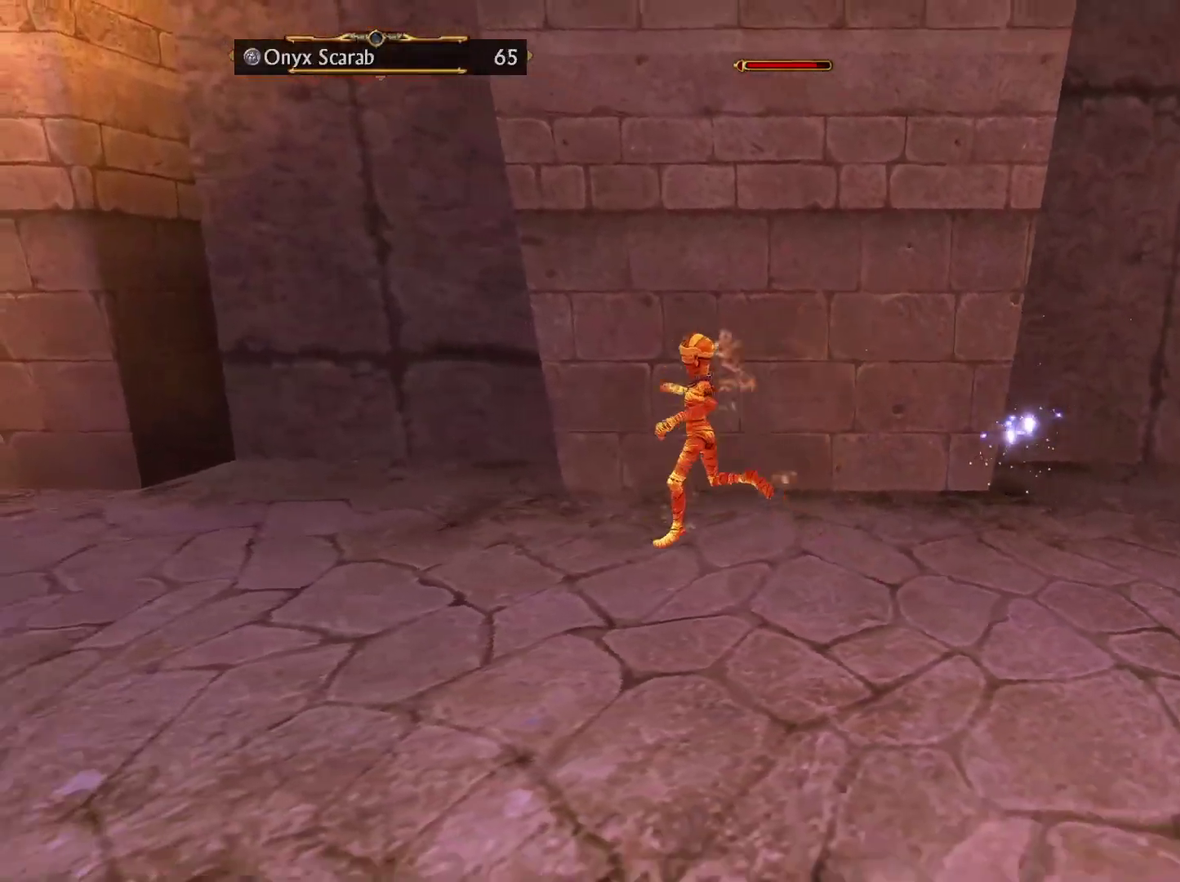
{"buttons": [], "left_stick": "down-left", "right_stick": "right", "events": [[50, "left_stick", "down-left"], [67, "right_stick", "right"]]}
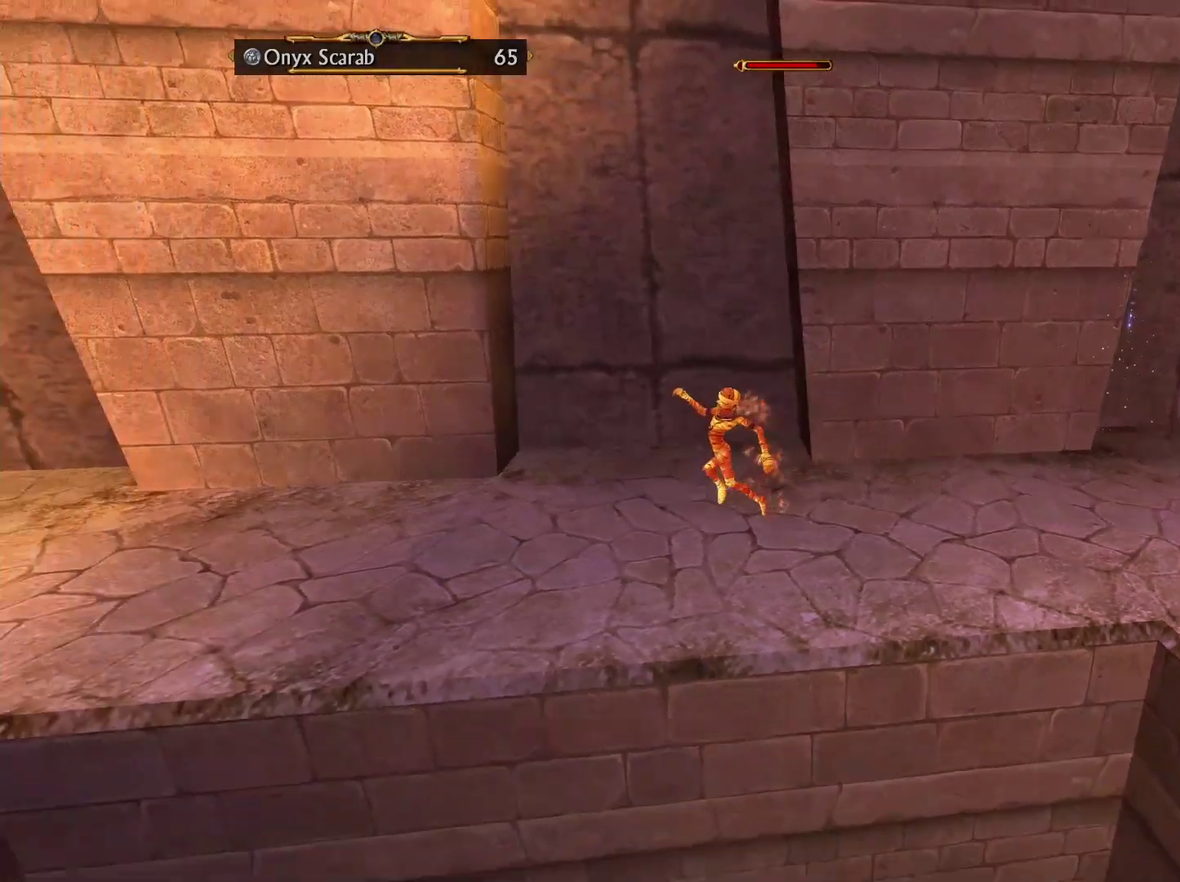
{"buttons": [], "left_stick": "center", "right_stick": "center", "events": [[33, "left_stick", "center"], [233, "left_stick", "down-left"], [383, "right_stick", "center"], [467, "left_stick", "center"]]}
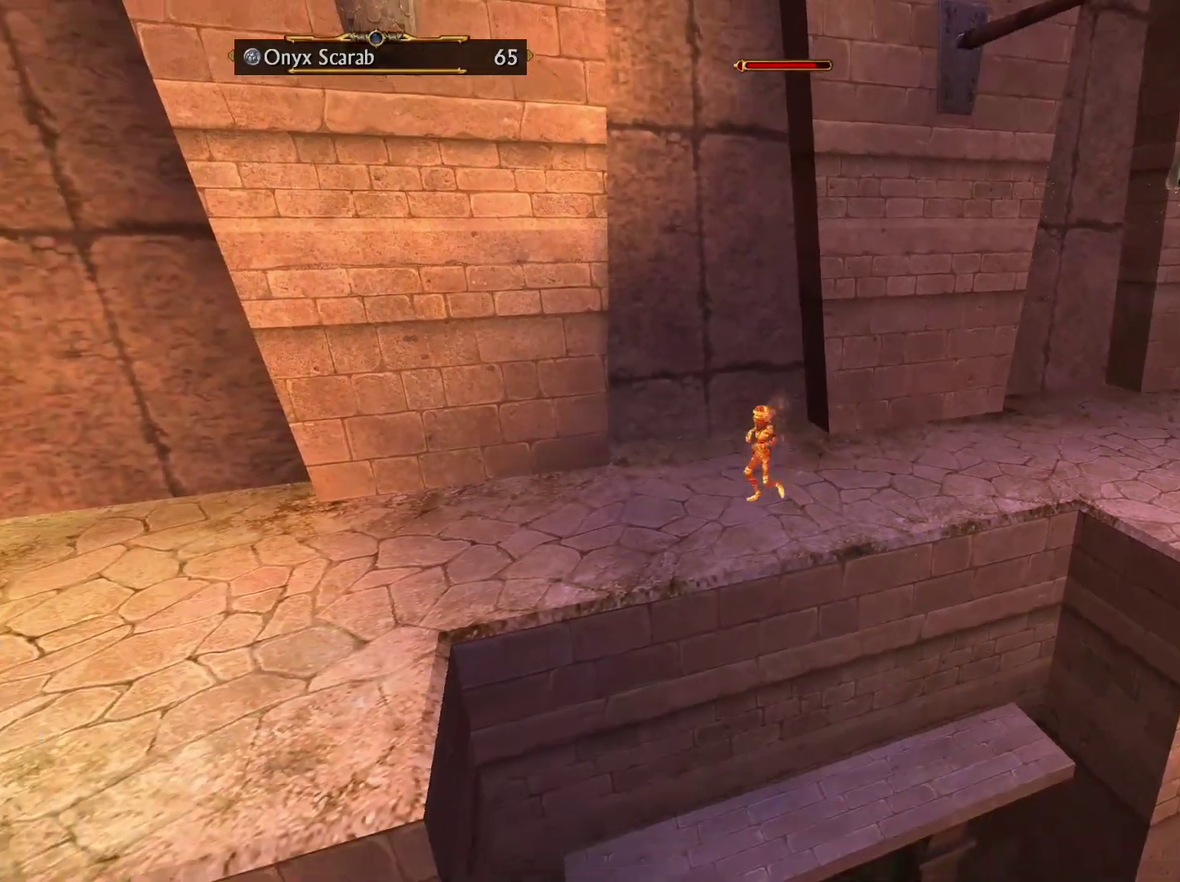
{"buttons": [], "left_stick": "up-right", "right_stick": "center", "events": [[167, "left_stick", "left"], [350, "left_stick", "center"], [500, "left_stick", "up-right"]]}
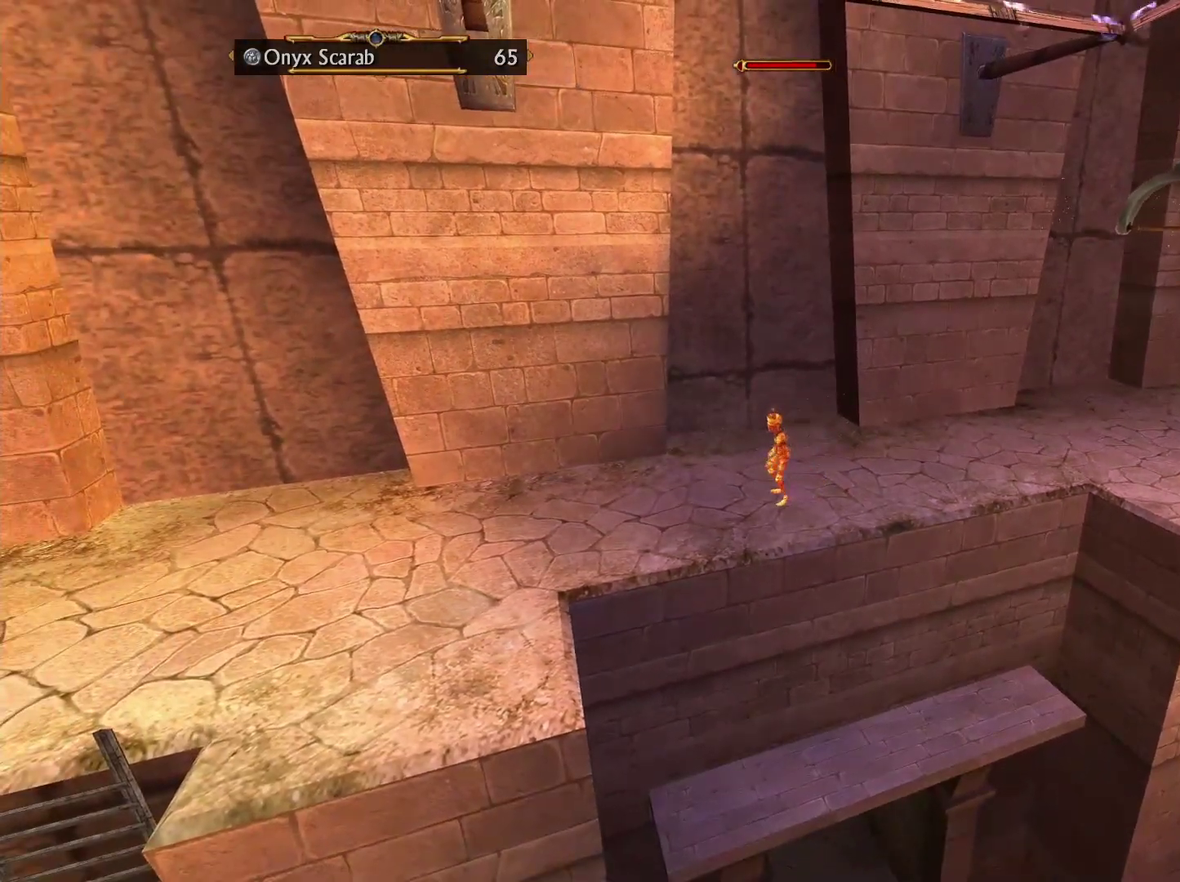
{"buttons": [], "left_stick": "up", "right_stick": "center", "events": [[133, "left_stick", "center"], [383, "left_stick", "up-right"], [483, "left_stick", "up"]]}
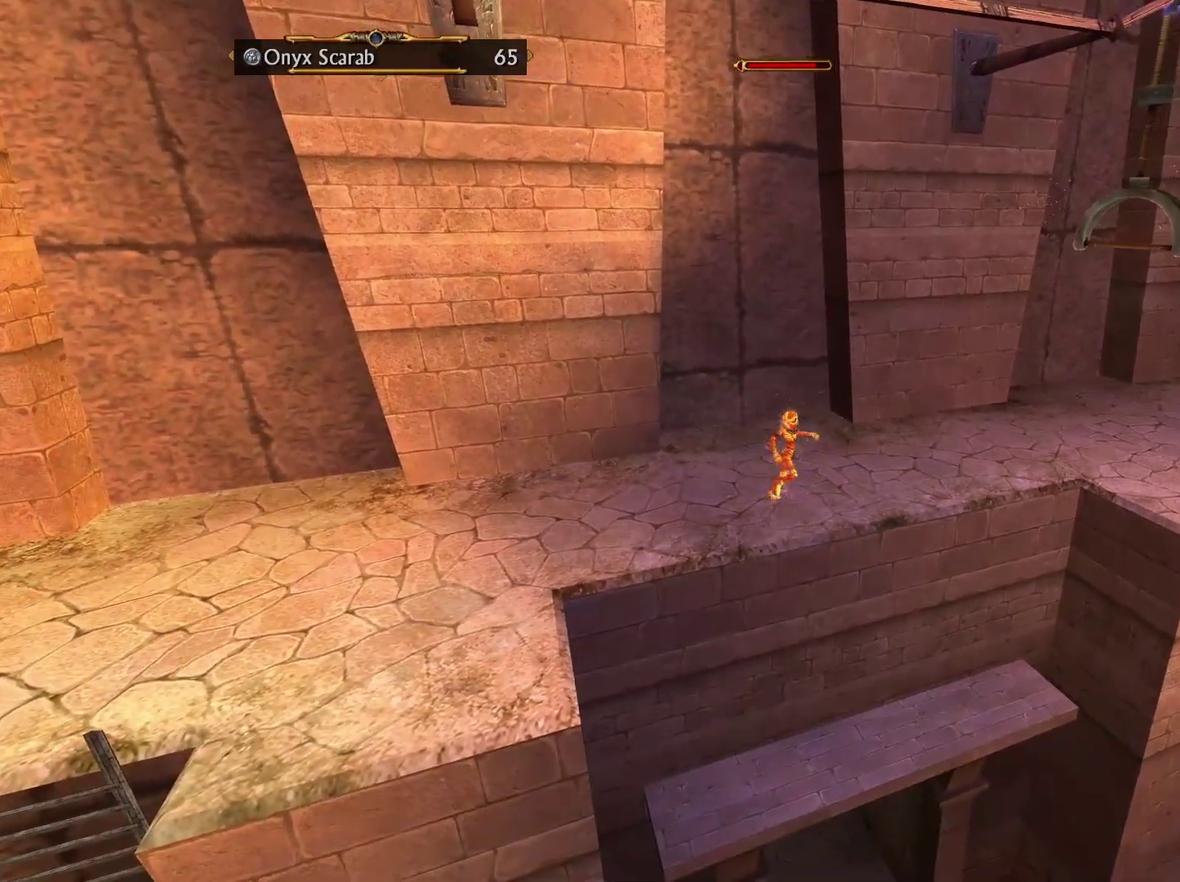
{"buttons": [], "left_stick": "center", "right_stick": "center", "events": [[33, "left_stick", "center"], [267, "left_stick", "up-left"], [383, "left_stick", "center"]]}
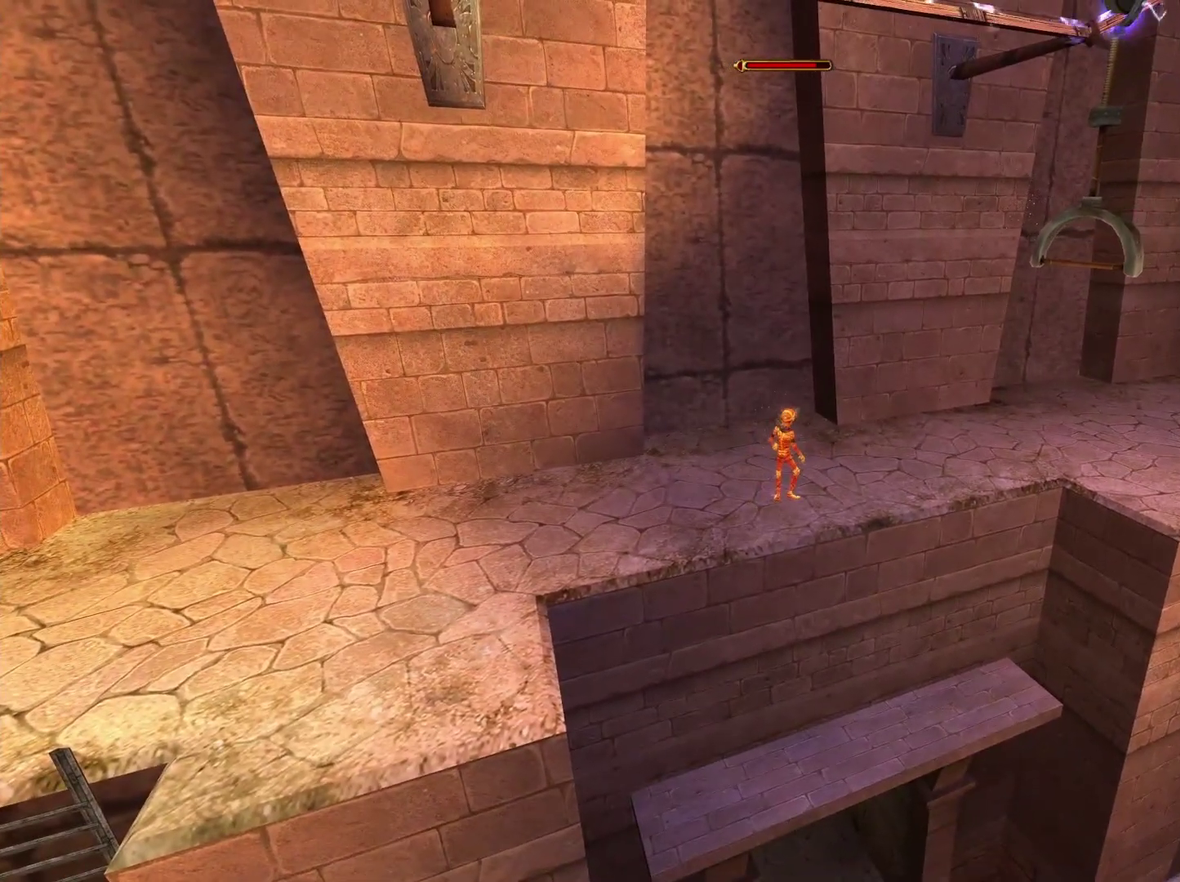
{"buttons": [], "left_stick": "center", "right_stick": "center", "events": [[233, "left_stick", "right"], [300, "left_stick", "center"]]}
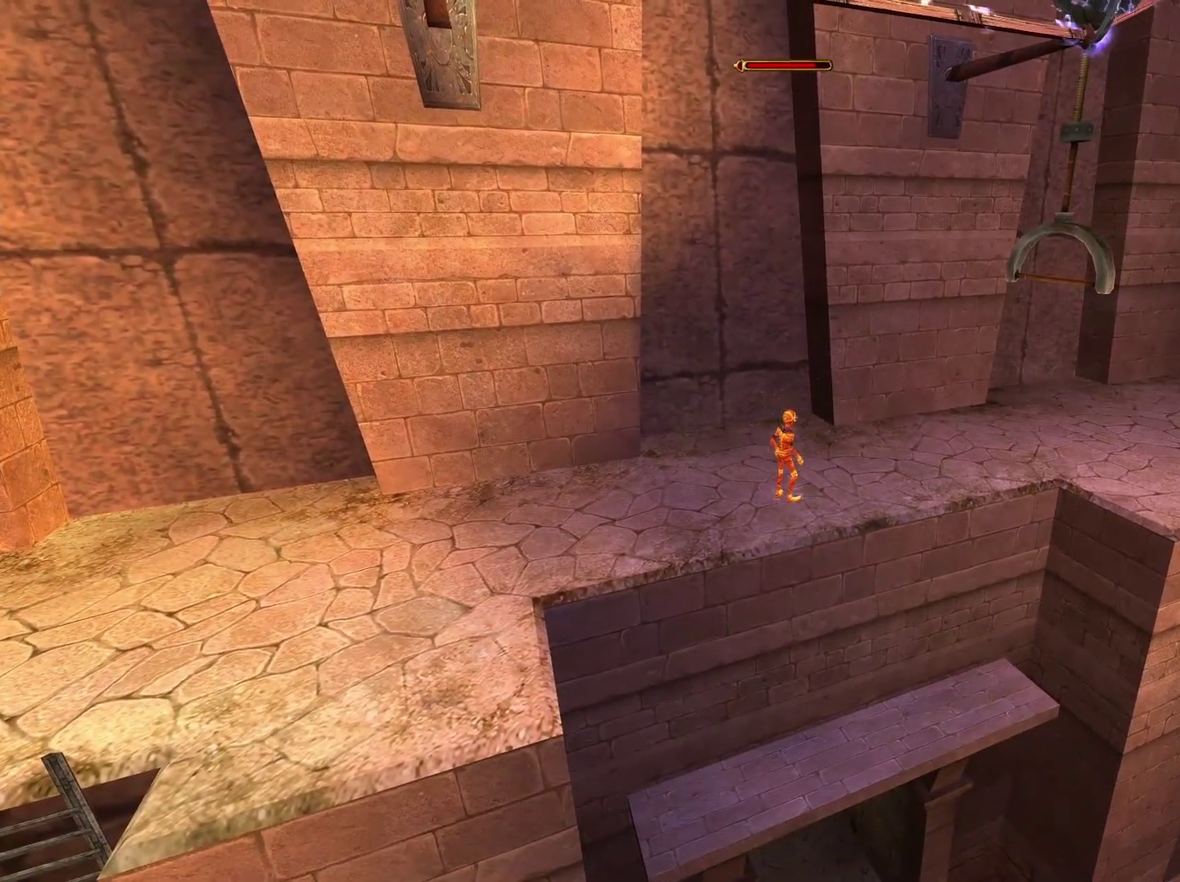
{"buttons": [], "left_stick": "center", "right_stick": "center", "events": [[33, "right_stick", "left"], [483, "right_stick", "center"]]}
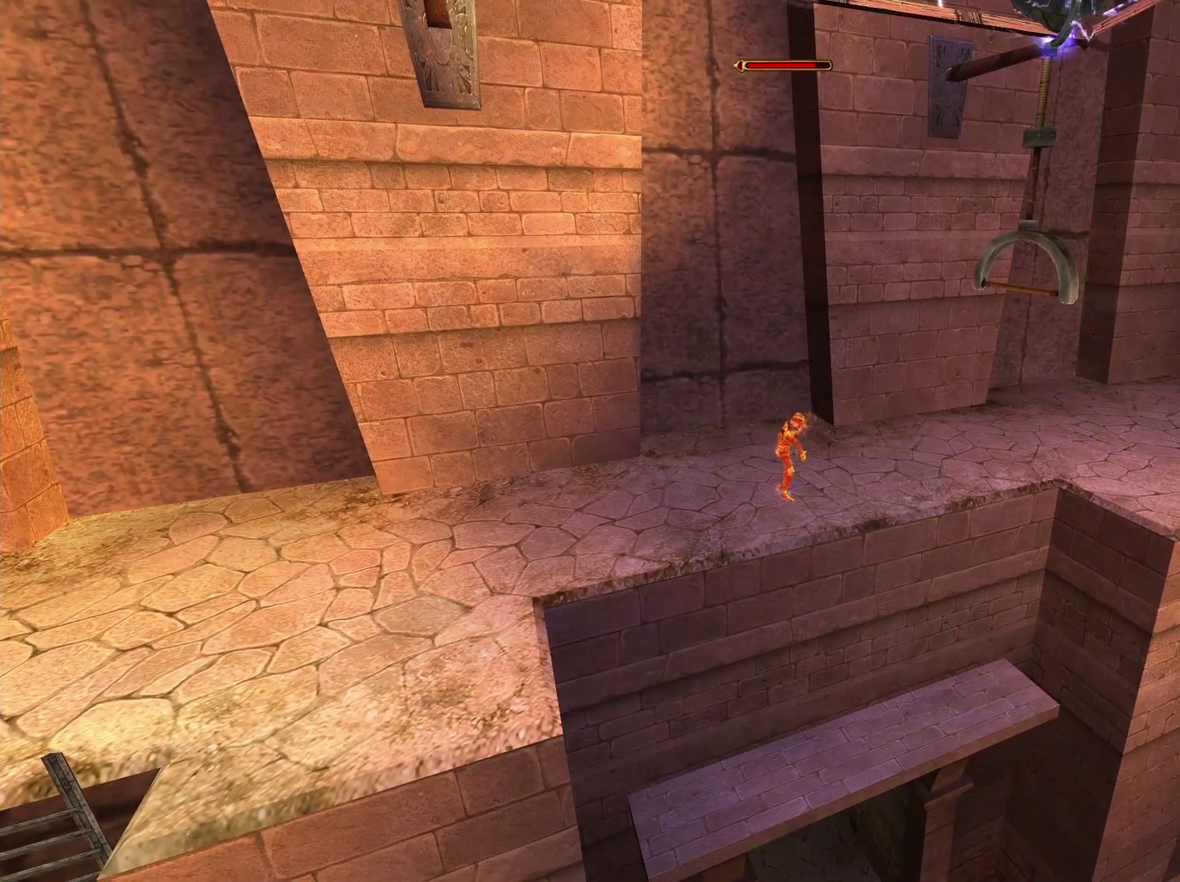
{"buttons": [], "left_stick": "center", "right_stick": "center", "events": []}
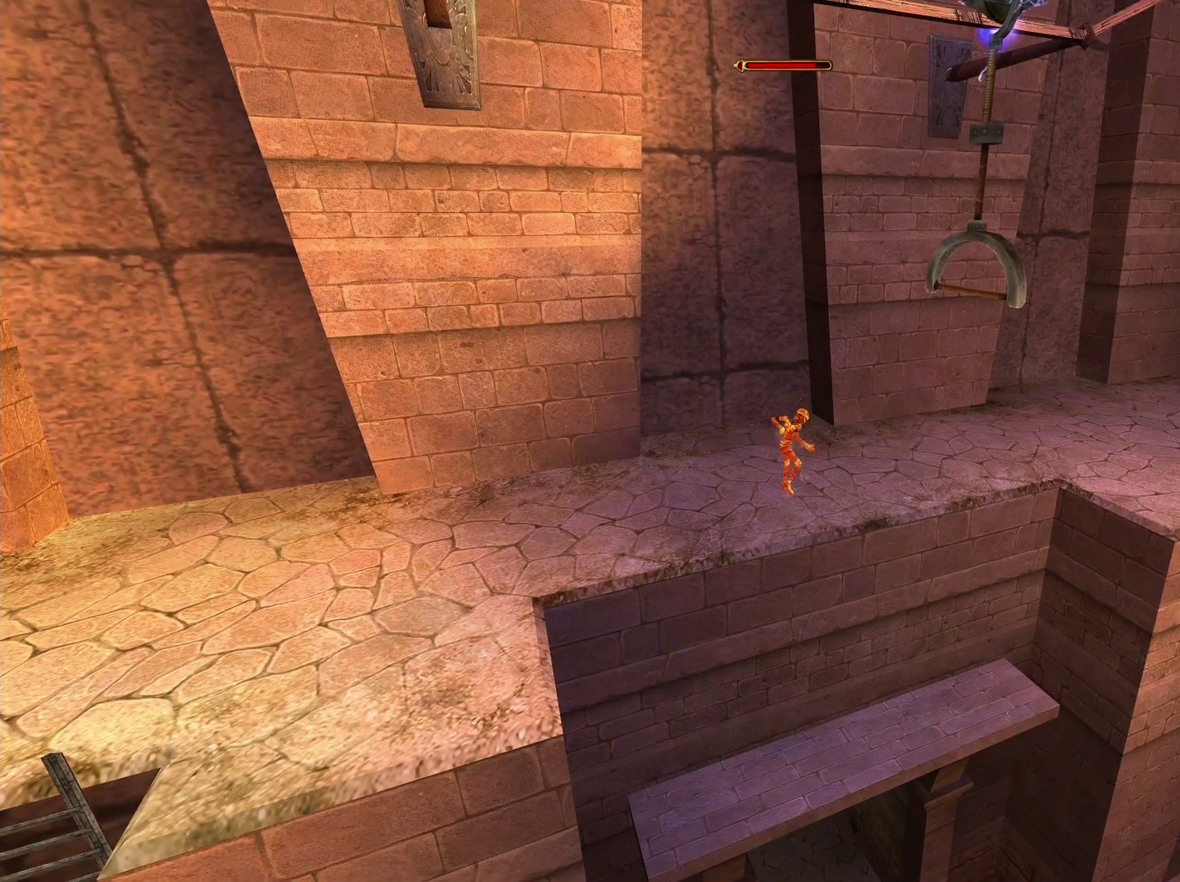
{"buttons": ["A"], "left_stick": "up-right", "right_stick": "center", "events": [[383, "A", "down"], [450, "left_stick", "up-right"]]}
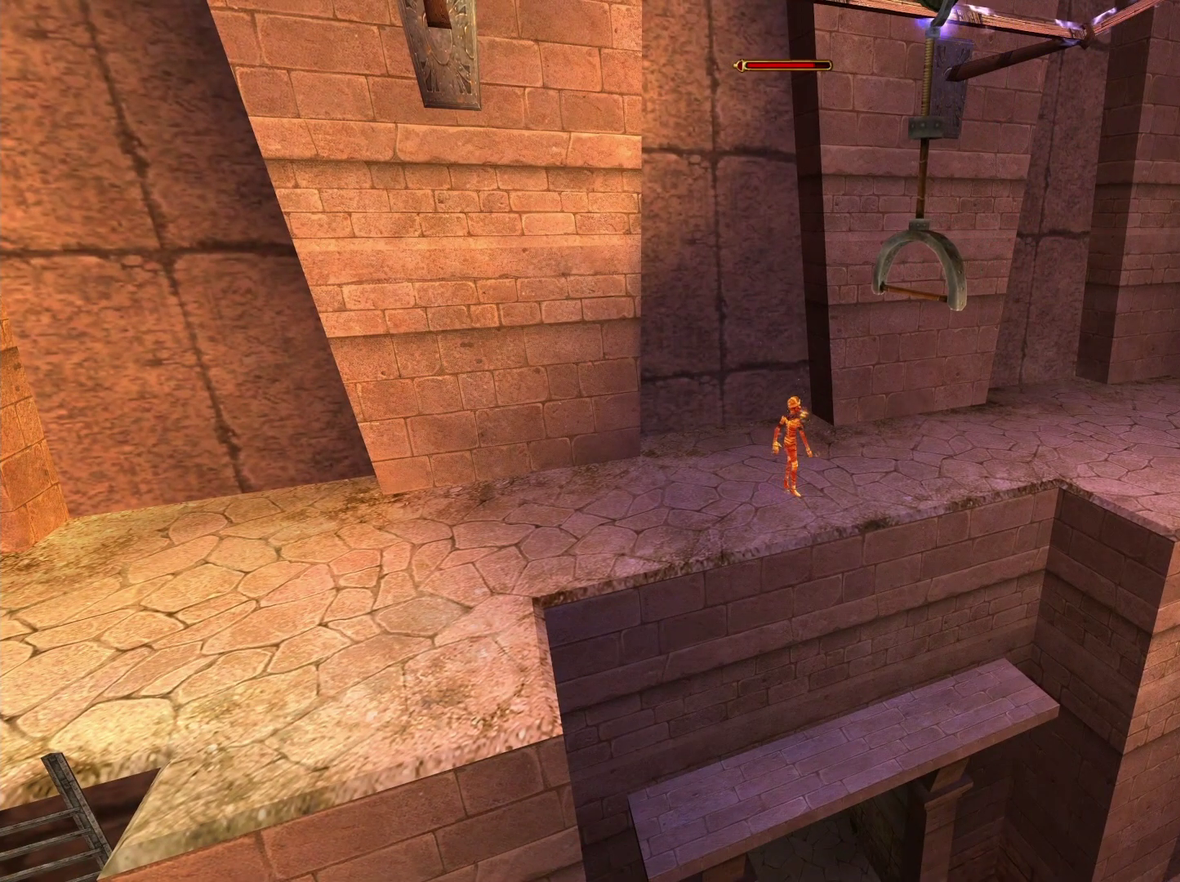
{"buttons": ["A"], "left_stick": "up-right", "right_stick": "center", "events": []}
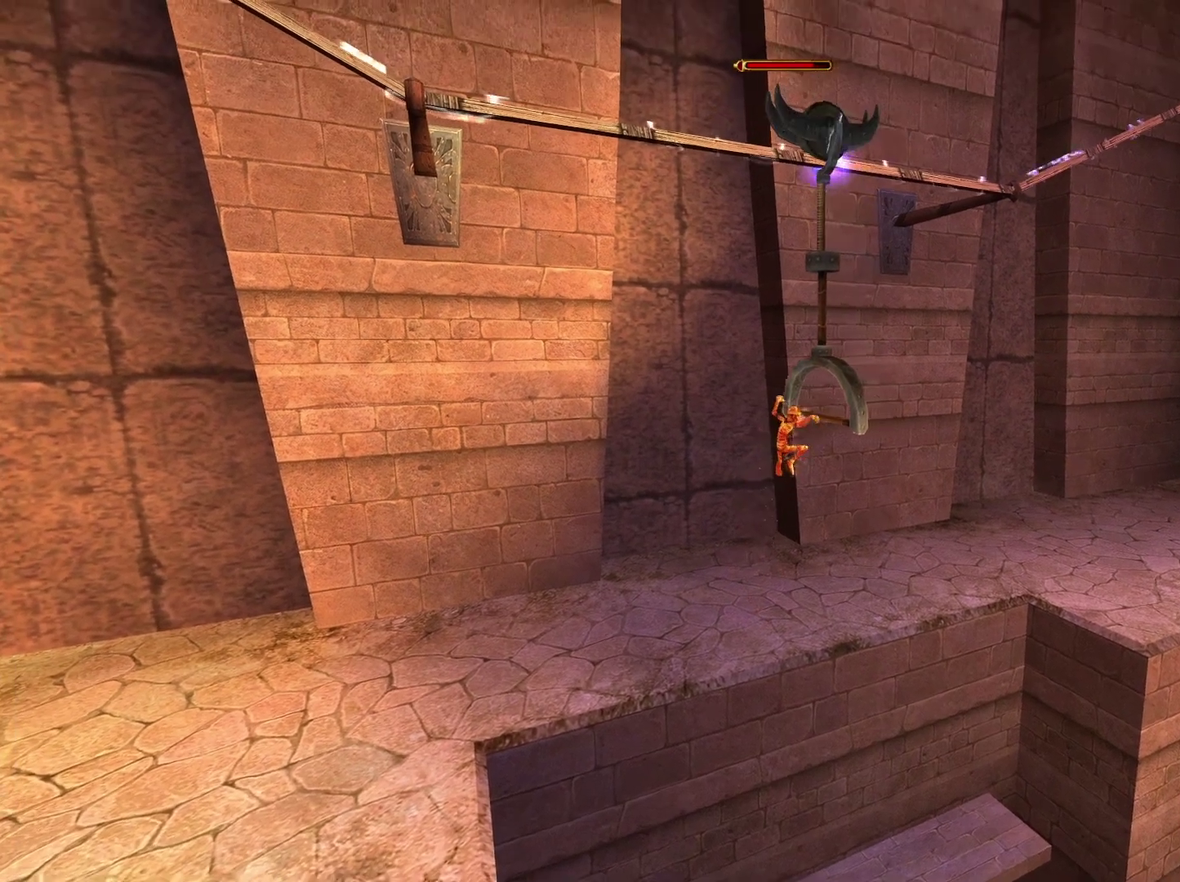
{"buttons": [], "left_stick": "center", "right_stick": "center", "events": [[67, "left_stick", "up"], [183, "left_stick", "center"], [350, "A", "up"]]}
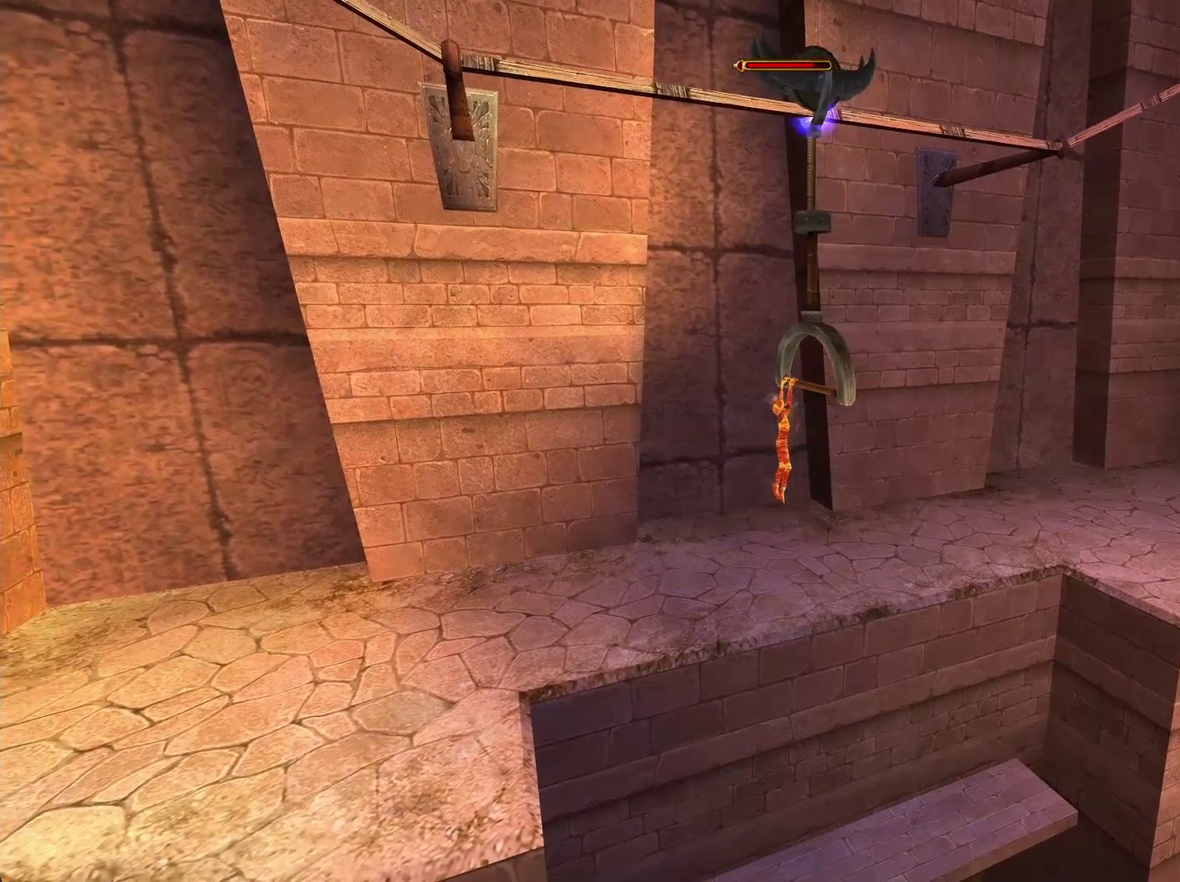
{"buttons": [], "left_stick": "left", "right_stick": "center", "events": [[17, "left_stick", "up-left"], [367, "left_stick", "left"]]}
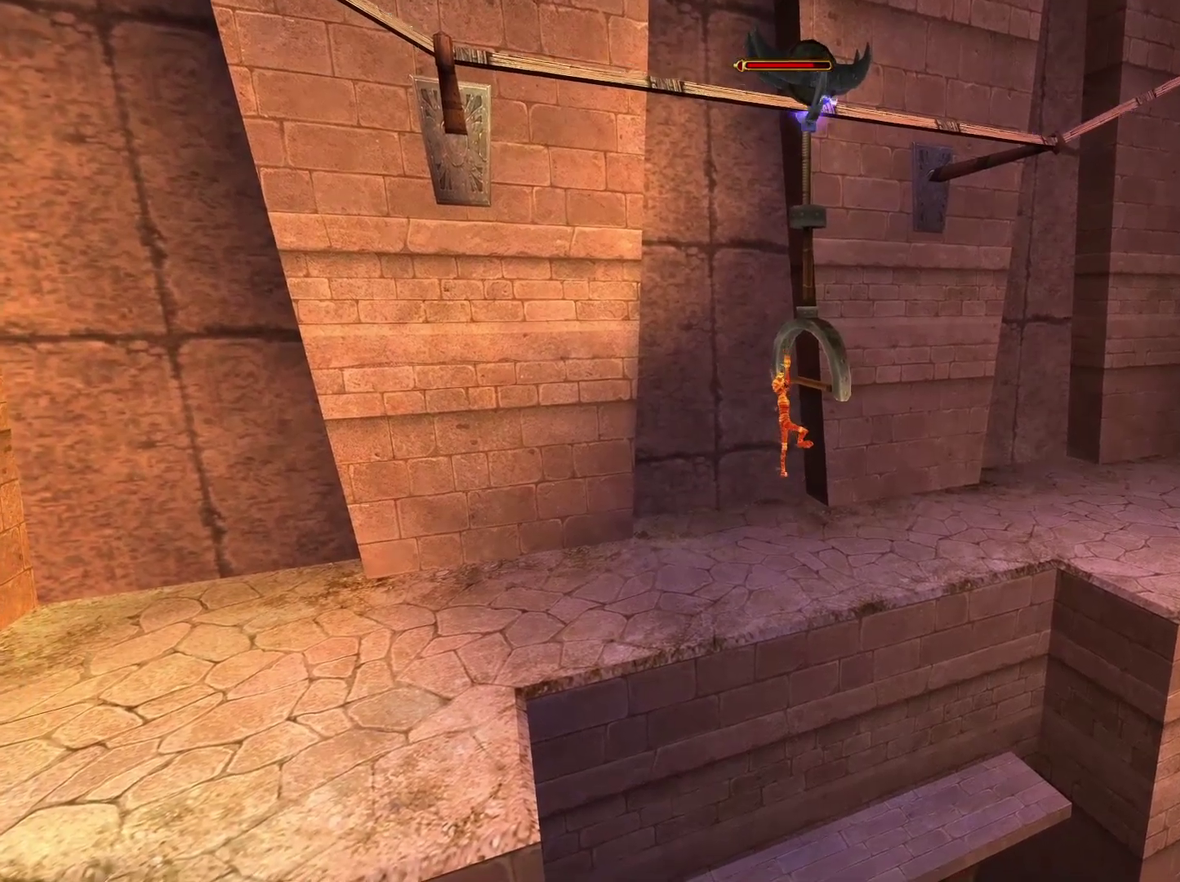
{"buttons": [], "left_stick": "center", "right_stick": "center", "events": [[117, "left_stick", "center"]]}